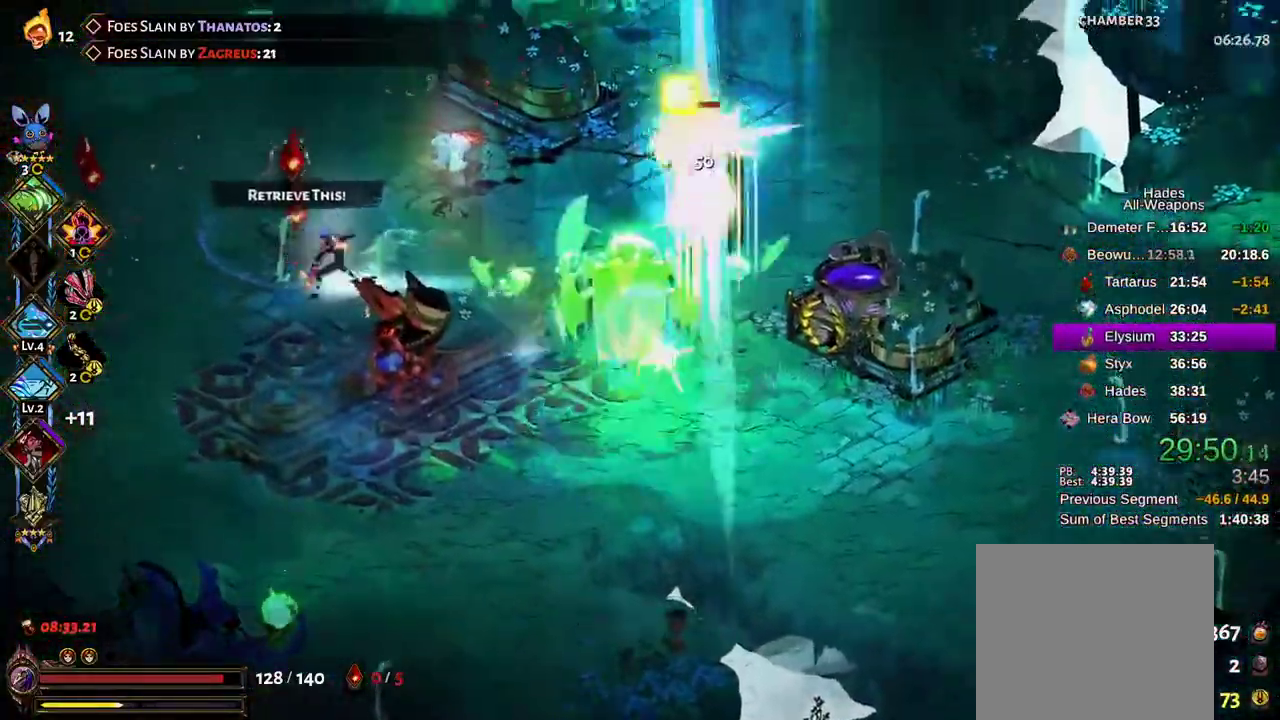
Gameplay with a controller (Xbox layout); each line is a JSON object with the inputs held at the frame after it (dt_ms = milliseconds from this image to that frame). "events" lists button and stick changes between this image and that frame as [ms after this image, input, new state], when the widget could be followed in between. Not read: L3 R3.
{"dt_ms": 500, "buttons": ["X"], "left_stick": "up-left", "right_stick": "center", "events": [[33, "left_stick", "up-right"], [50, "R2", "down"], [100, "B", "up"], [117, "A", "down"], [150, "A", "up"], [167, "X", "down"], [217, "R2", "up"], [417, "left_stick", "up-left"]]}
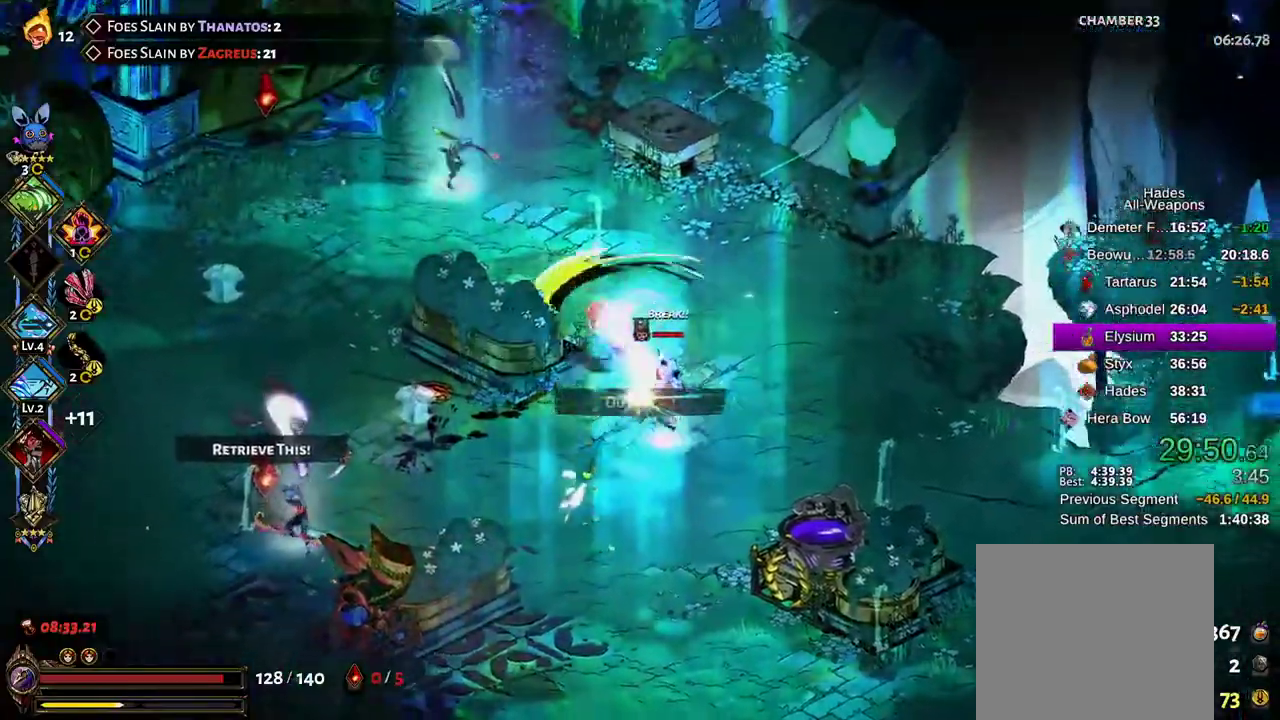
{"dt_ms": 500, "buttons": [], "left_stick": "down-right", "right_stick": "center", "events": [[50, "left_stick", "left"], [233, "left_stick", "down"], [283, "left_stick", "down-right"], [350, "X", "up"], [417, "B", "down"], [483, "B", "up"]]}
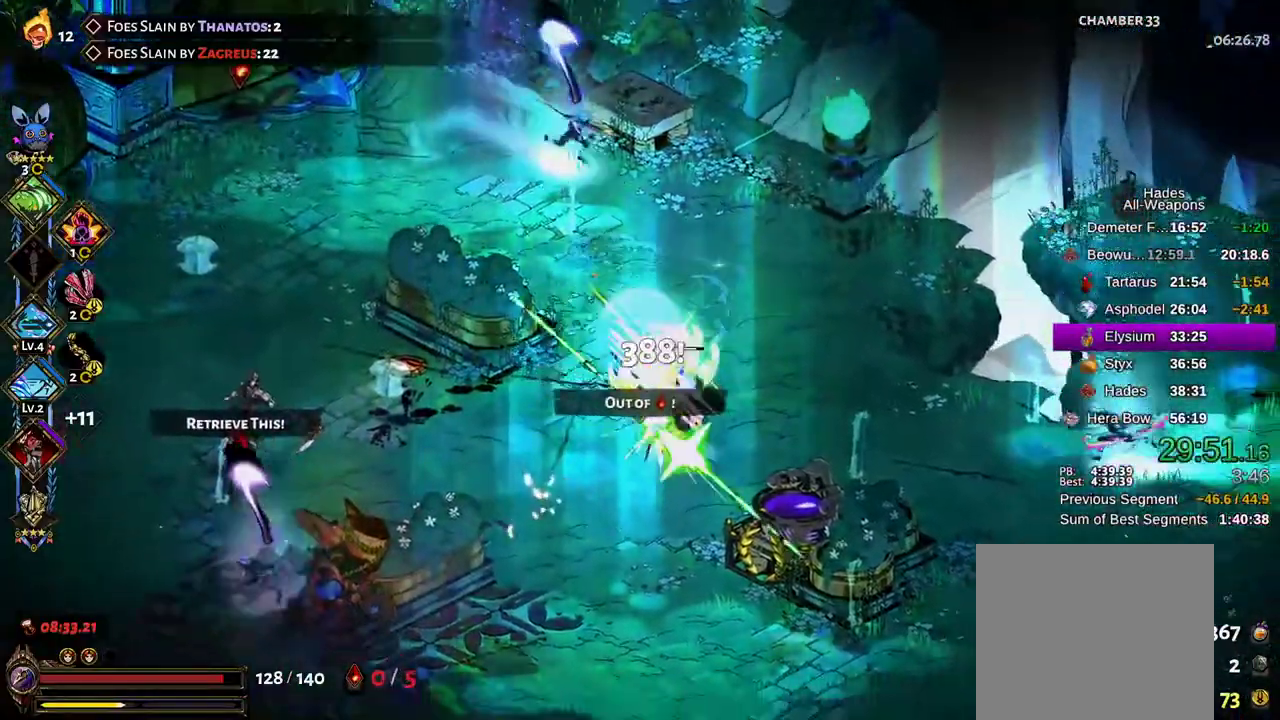
{"dt_ms": 1000, "buttons": ["B"], "left_stick": "right", "right_stick": "center"}
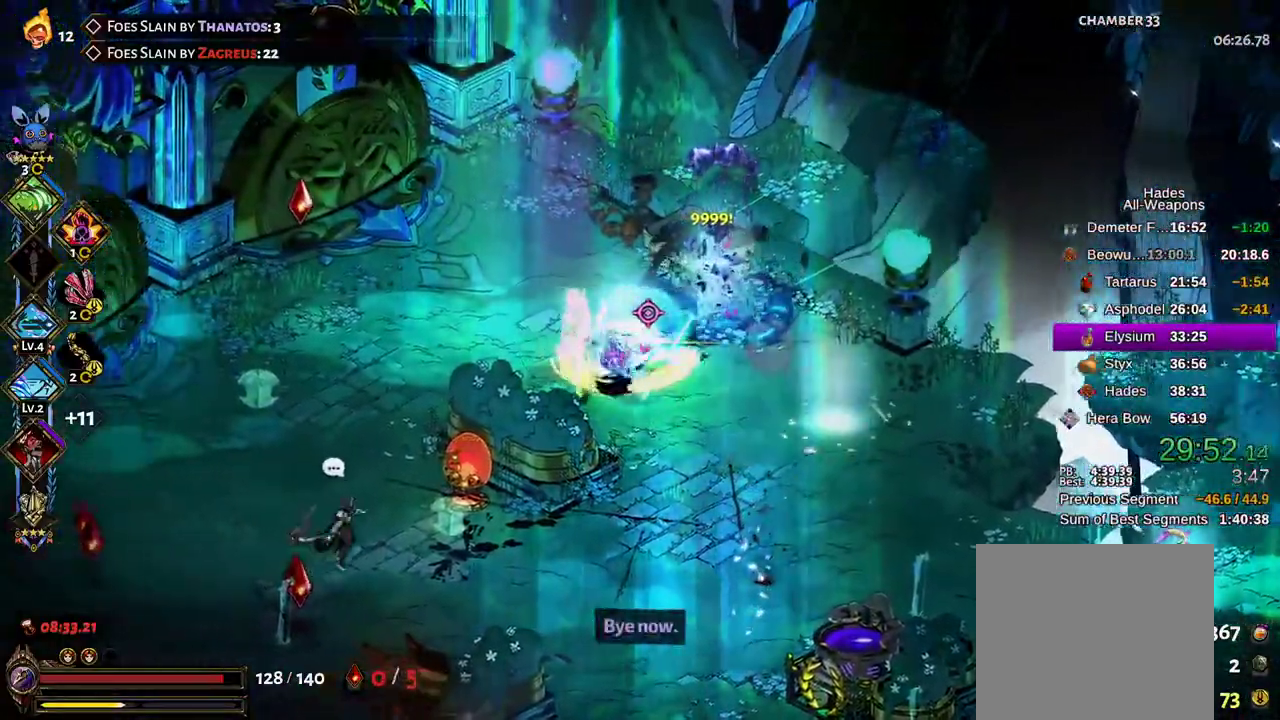
{"dt_ms": 1000, "buttons": ["X"], "left_stick": "down", "right_stick": "center"}
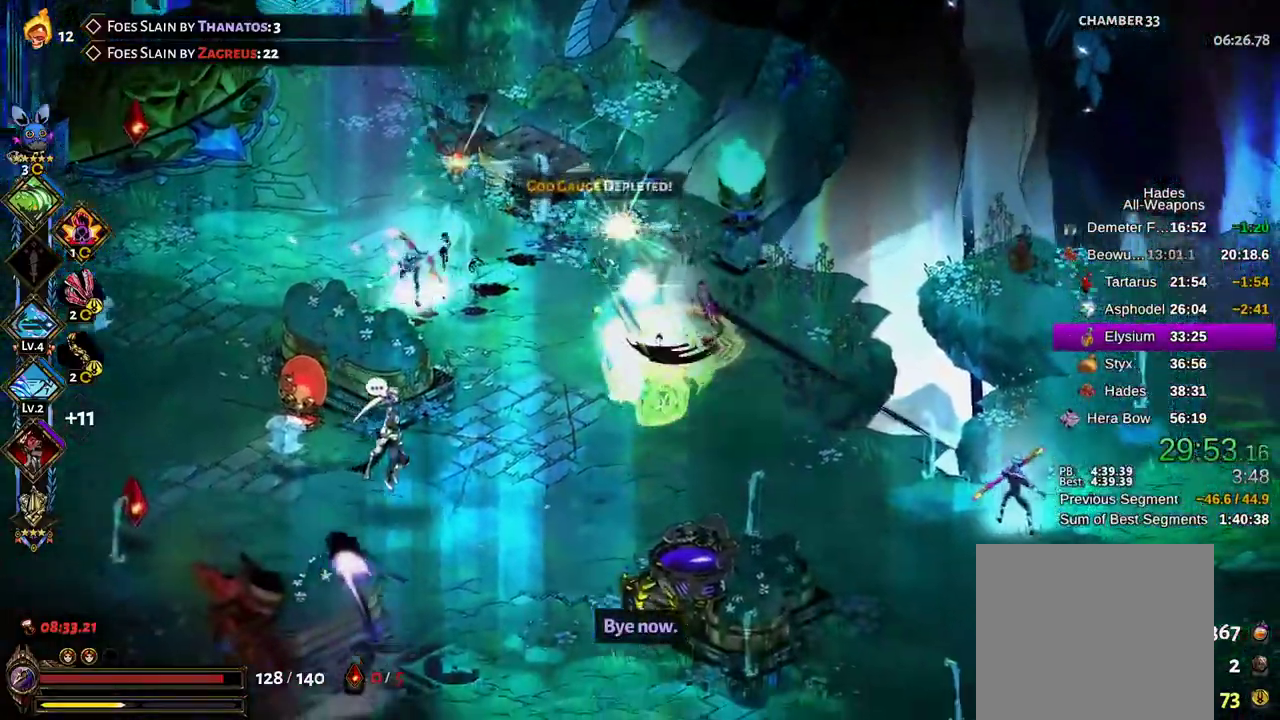
{"dt_ms": 500, "buttons": ["X"], "left_stick": "right", "right_stick": "center", "events": [[100, "left_stick", "down-right"], [283, "left_stick", "right"]]}
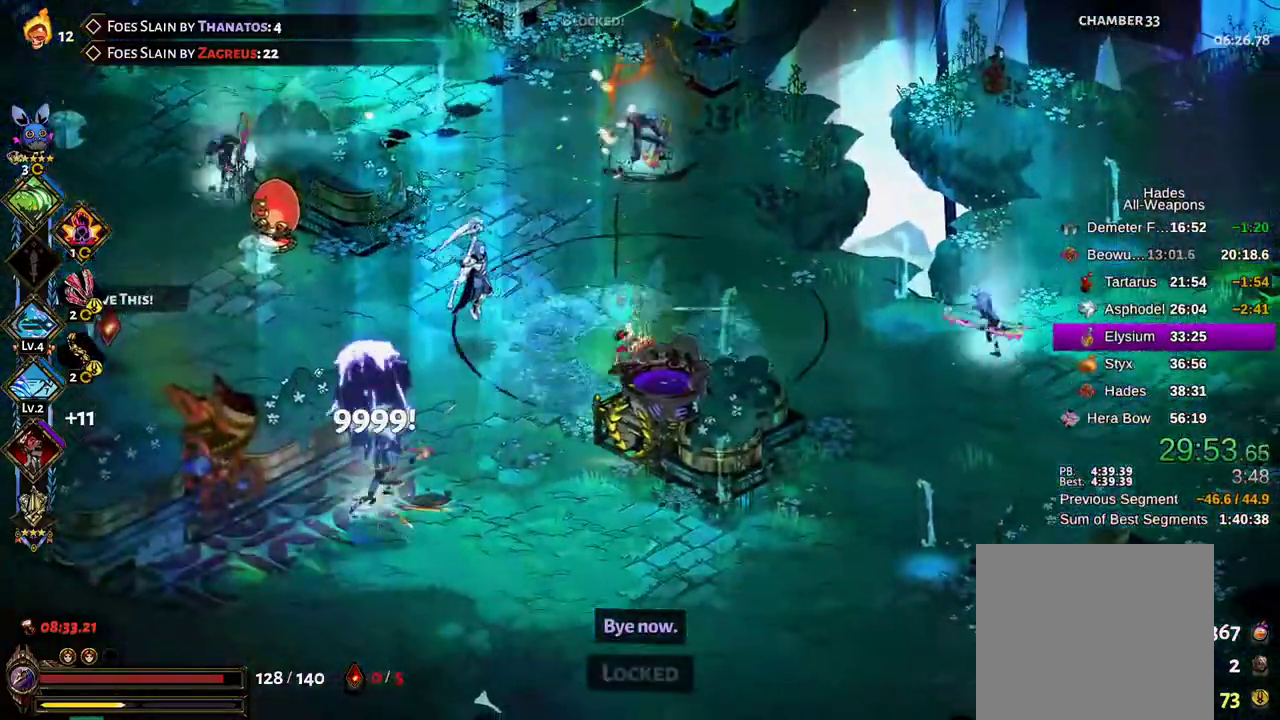
{"dt_ms": 500, "buttons": ["B"], "left_stick": "right", "right_stick": "center"}
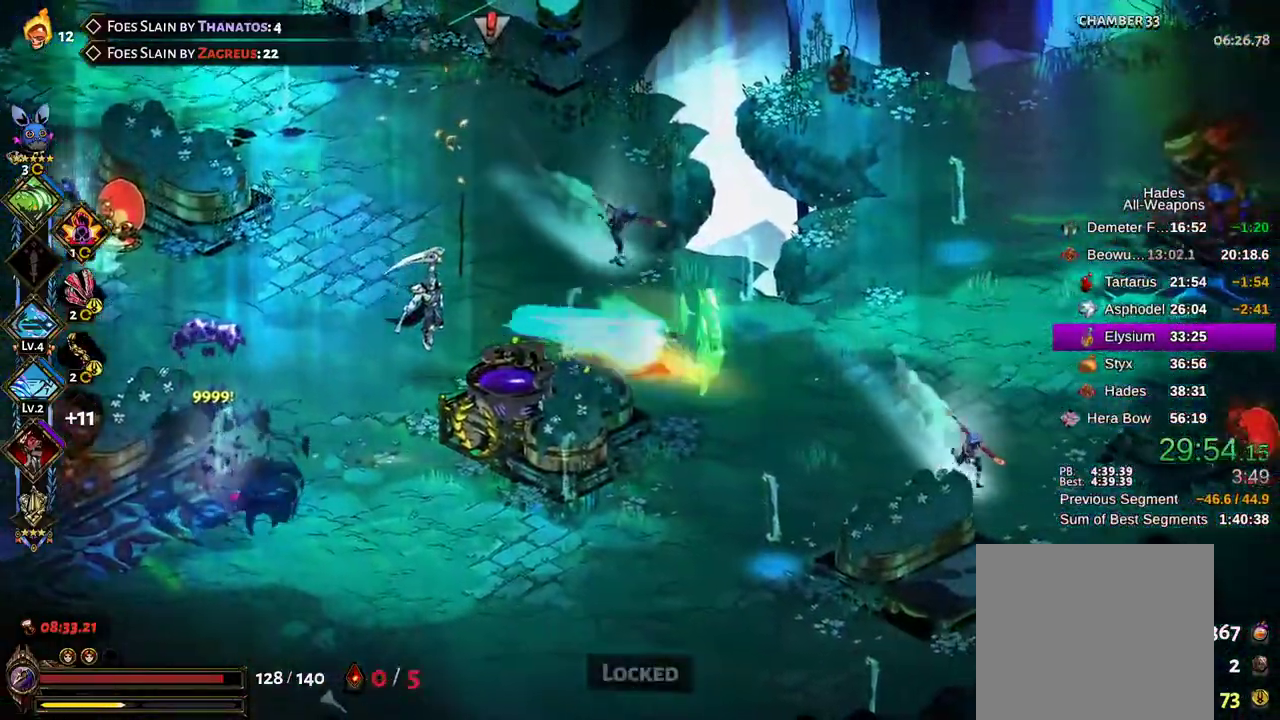
{"dt_ms": 500, "buttons": ["X"], "left_stick": "down-right", "right_stick": "center"}